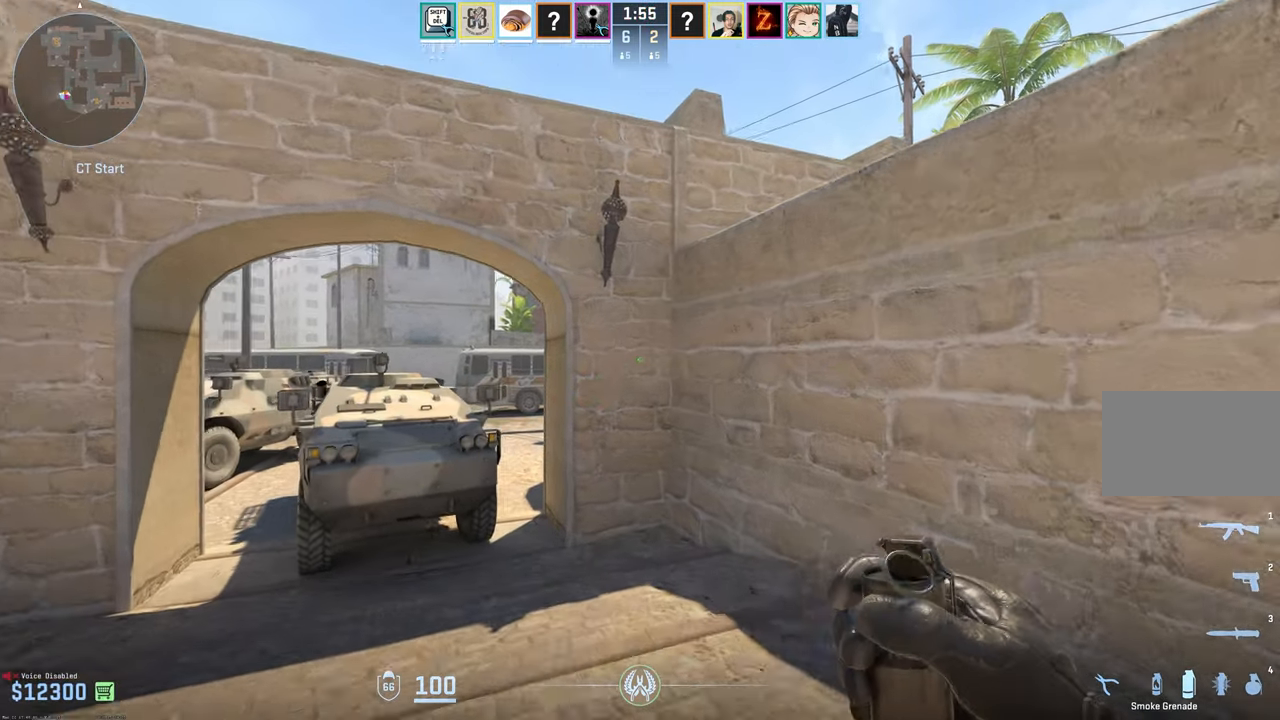
Gameplay with keyboard and mouse; each line is a JSON object with the keys and mouse buttons held at the frame after it. "events" lists presses ("down") and releases ("up") of "1", "2", "3", "4", "5", "a", "alt", "c", "caps_lock", "ctrl", "d", "e", "f", "g", "q", "r", "s", "shift", "space", "t", "tab", "v", "w", "x", "z", "mouse_left", "mouse_wheel" and "mouse_right" between this image and that frame as [ms after this image, input, new state], when the widget could be followed in between. "mouse_left", "mouse_wheel", "mouse_right" = the "left", "wheel", "right" buttons of the "mouse" list. No other keys are recorded. "wheel" means that the mouse wheel is clicked or scrolled. Mouse movement is not recorded.
{"keys": ["w"], "mouse": [], "events": []}
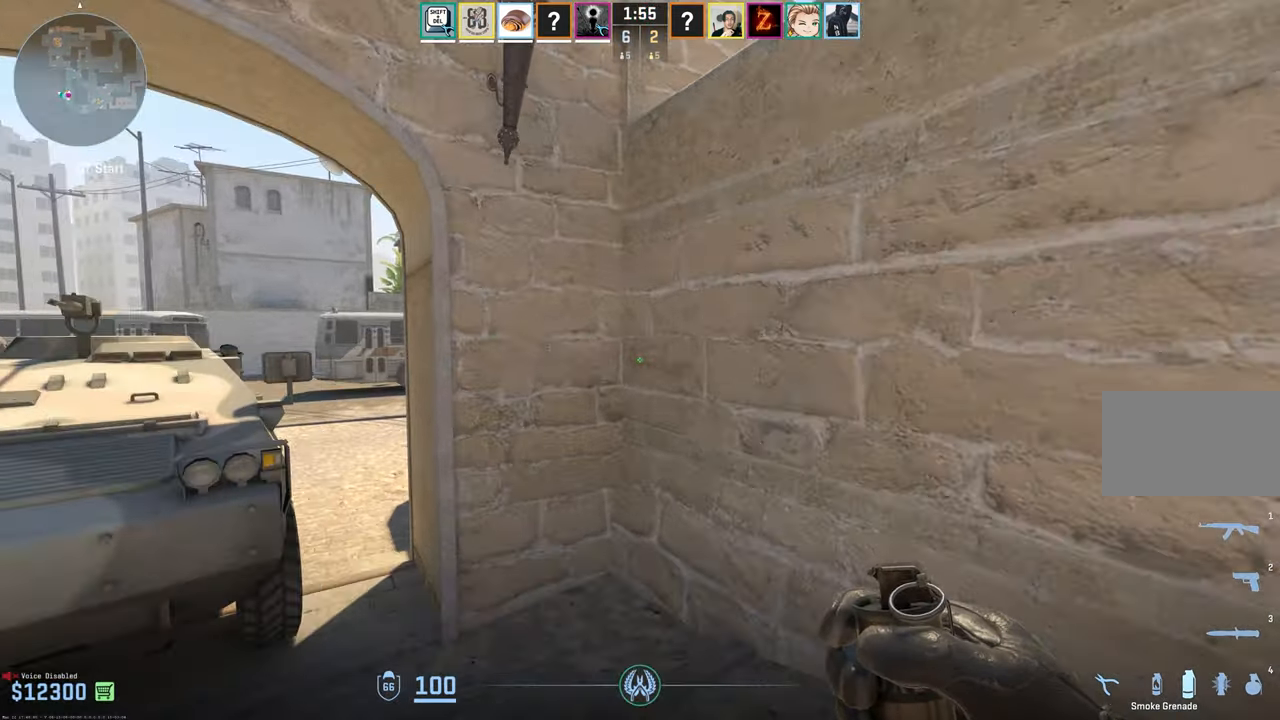
{"keys": ["a", "w"], "mouse": [], "events": [[483, "a", "down"]]}
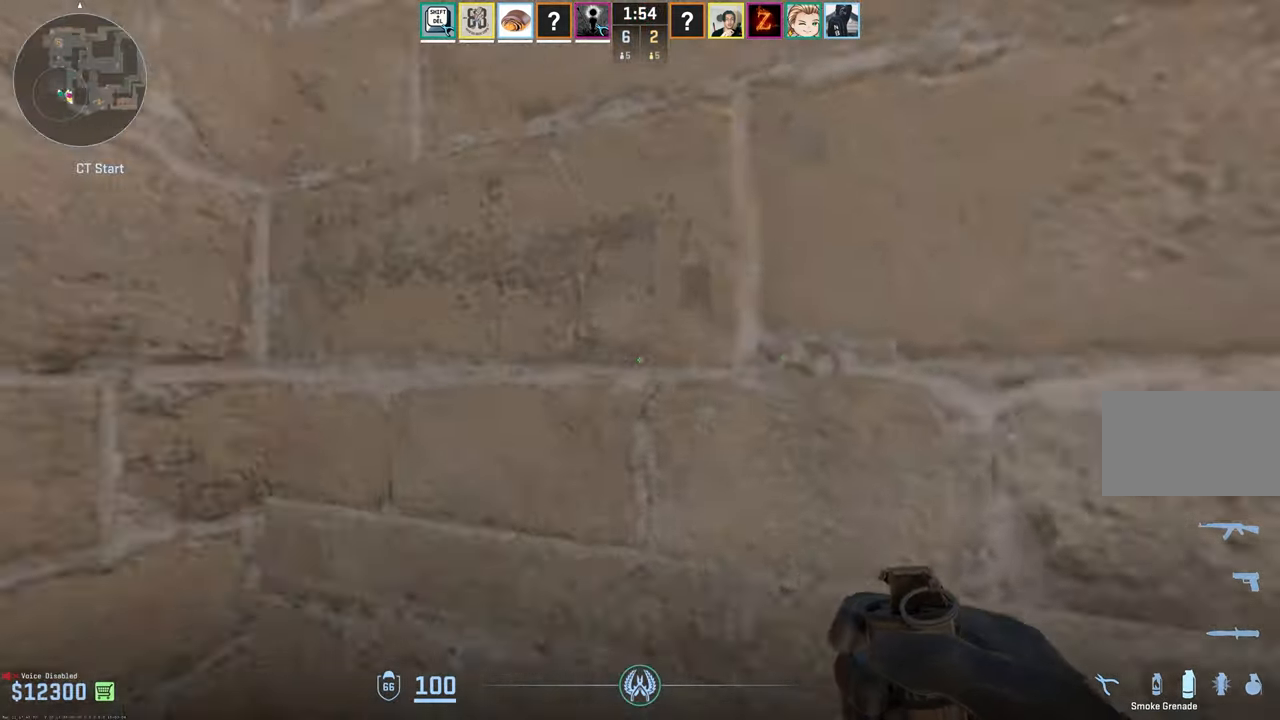
{"keys": ["a", "s"], "mouse": ["left"], "events": [[83, "w", "up"], [200, "s", "down"], [400, "mouse_left", "down"]]}
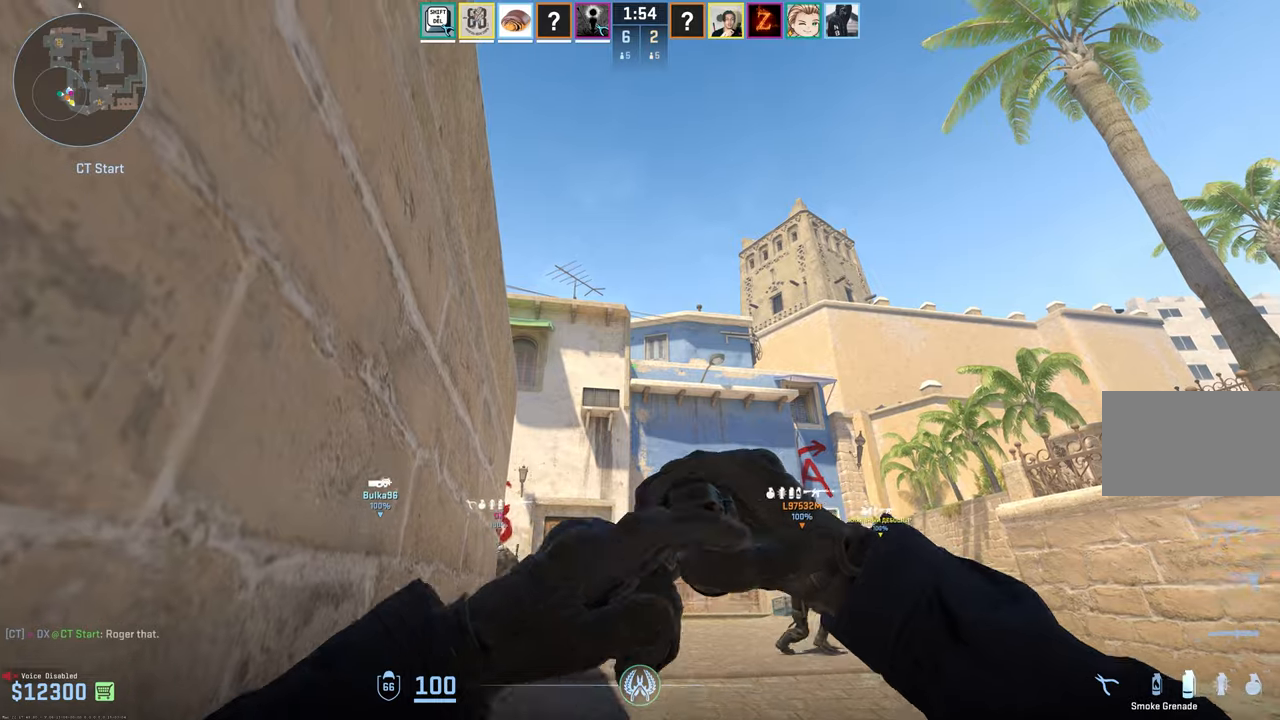
{"keys": [], "mouse": ["left"], "events": [[134, "a", "up"], [134, "s", "up"]]}
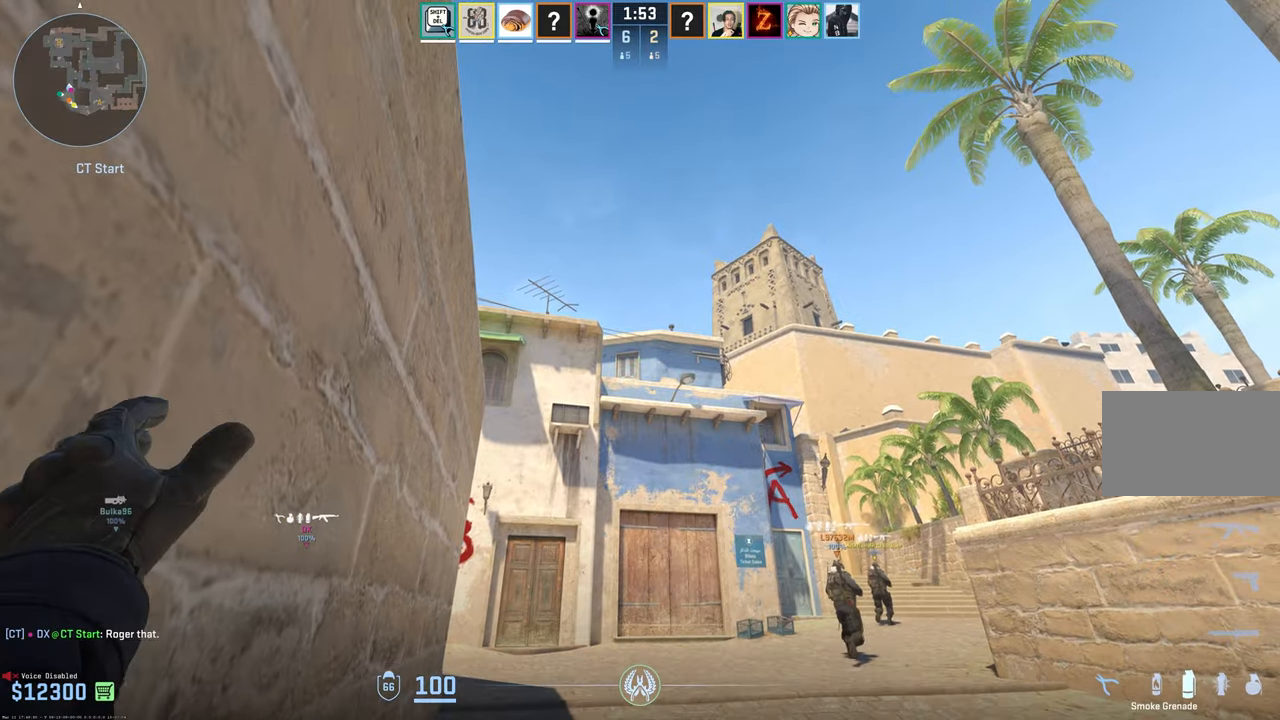
{"keys": [], "mouse": ["left"], "events": []}
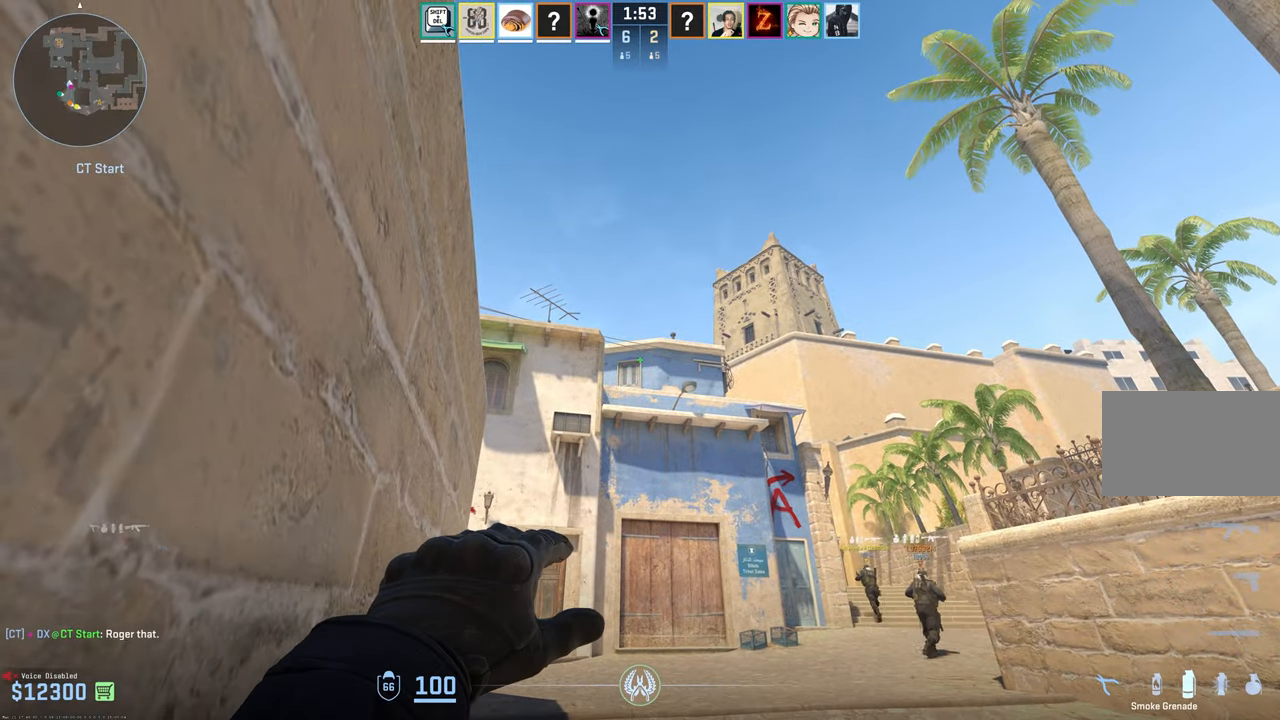
{"keys": ["3", "w"], "mouse": [], "events": [[67, "mouse_left", "up"], [67, "mouse_wheel", "down"], [134, "mouse_wheel", "up"], [250, "w", "down"], [450, "3", "down"]]}
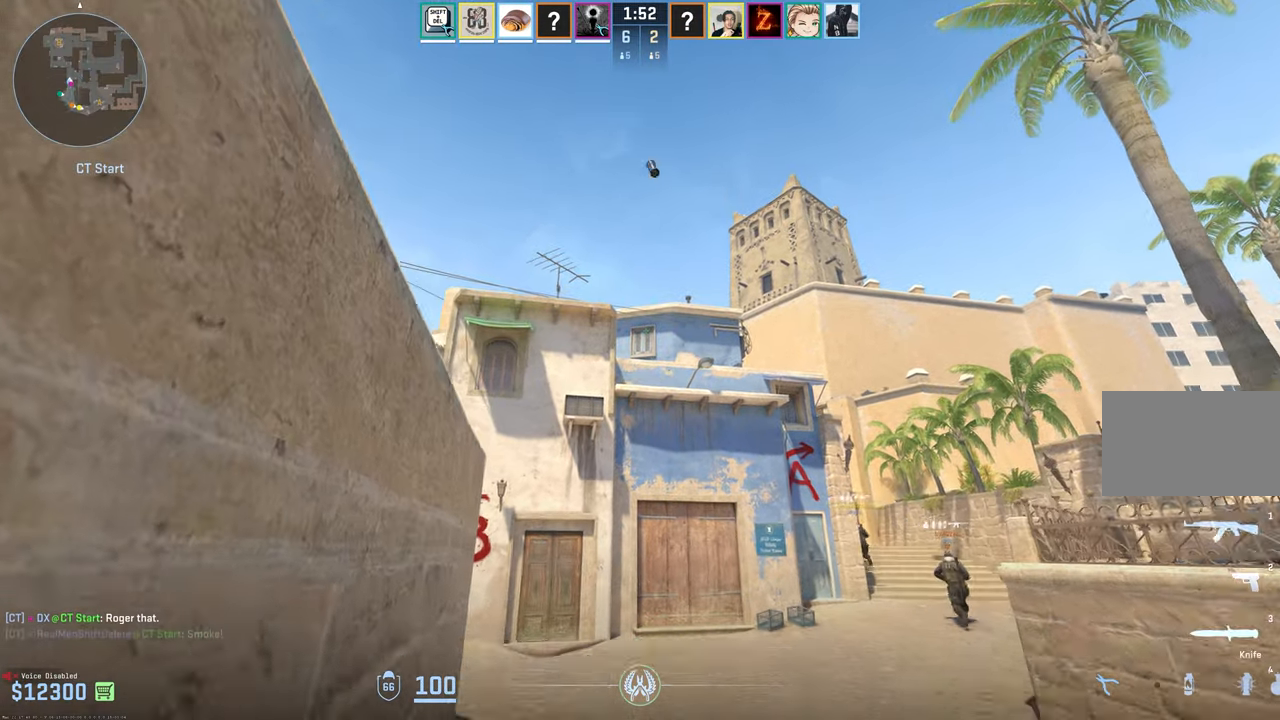
{"keys": ["w"], "mouse": [], "events": [[50, "3", "up"], [84, "3", "down"], [134, "3", "up"], [217, "3", "down"], [317, "3", "up"]]}
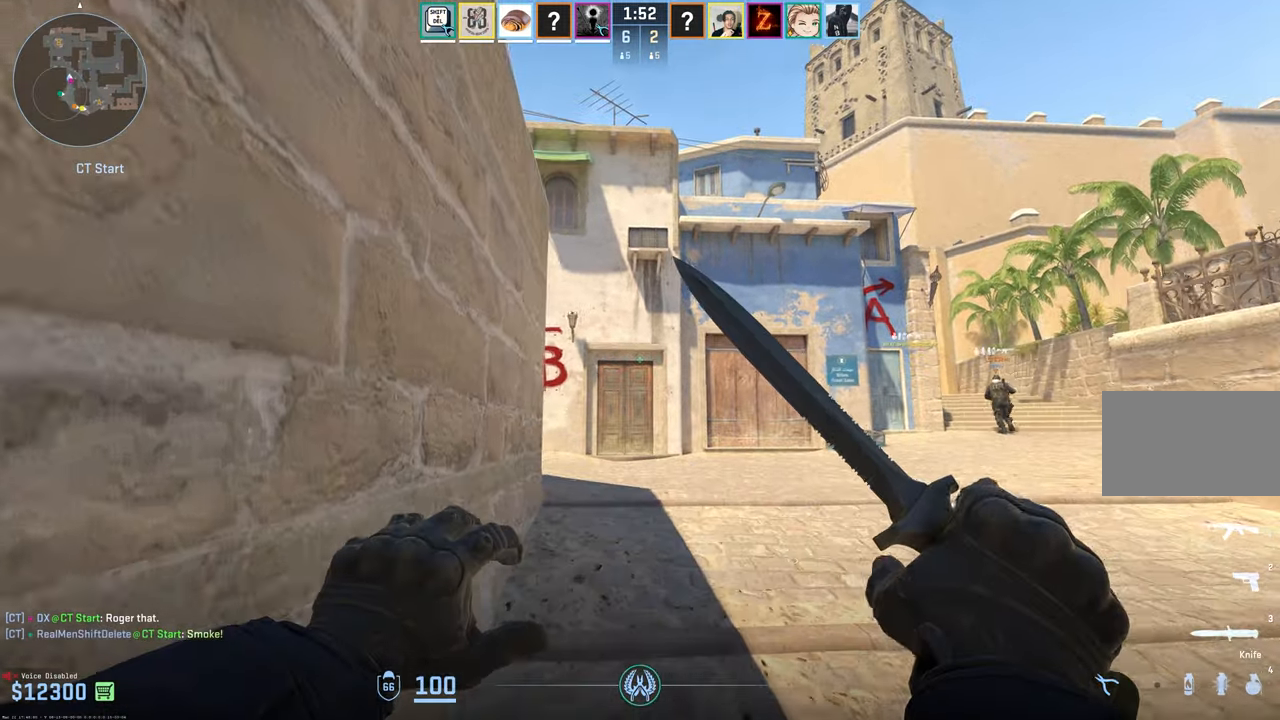
{"keys": ["d", "w"], "mouse": [], "events": [[200, "d", "down"]]}
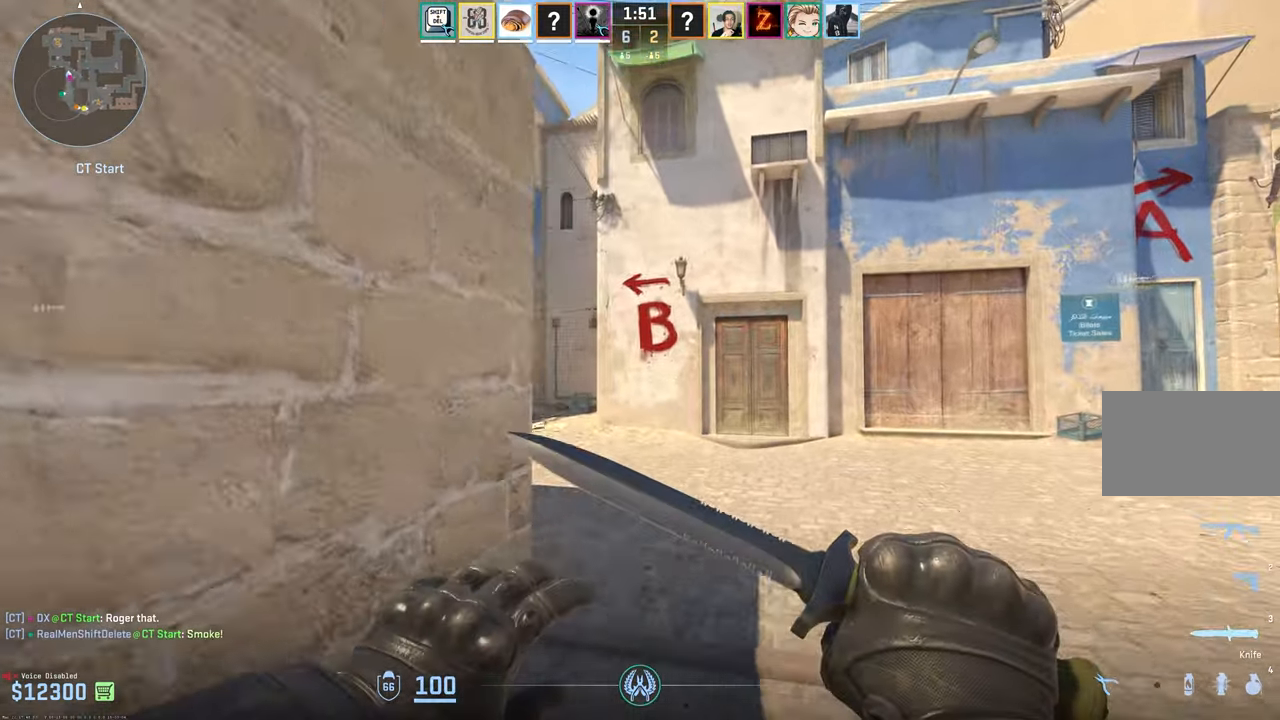
{"keys": ["w"], "mouse": [], "events": [[67, "d", "up"], [300, "3", "down"], [400, "3", "up"]]}
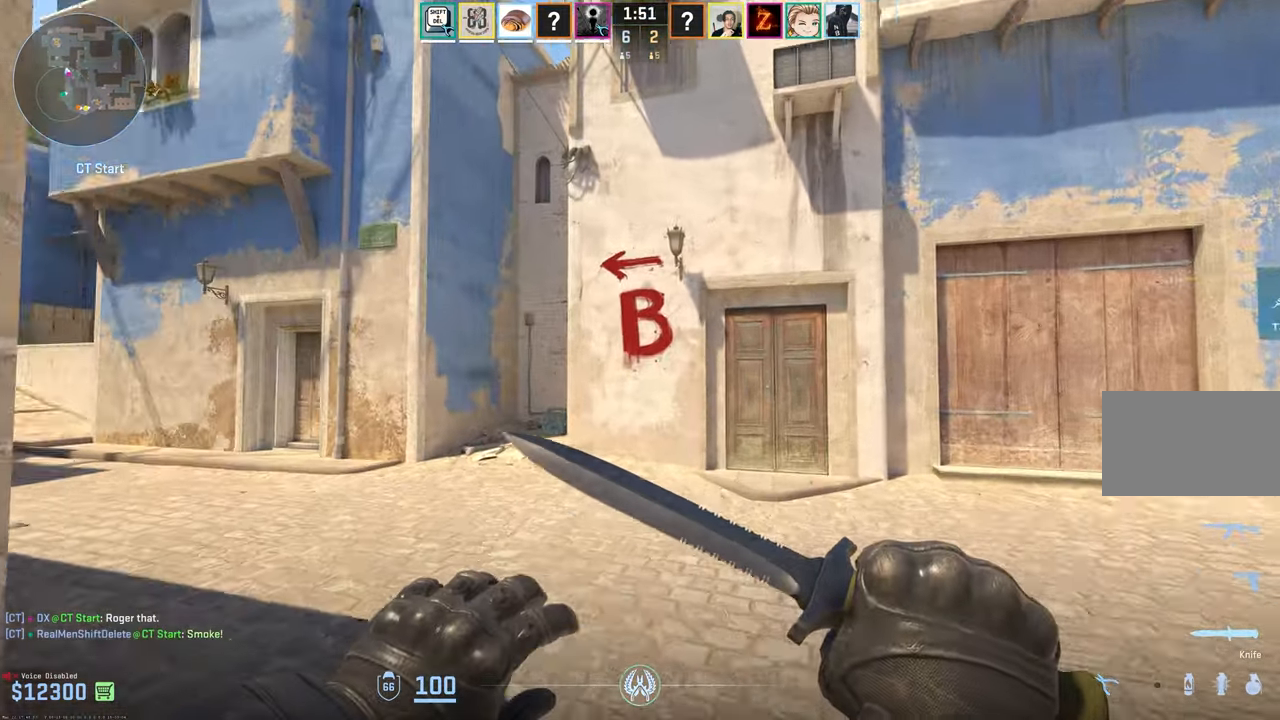
{"keys": ["w"], "mouse": ["left"], "events": [[417, "mouse_left", "down"]]}
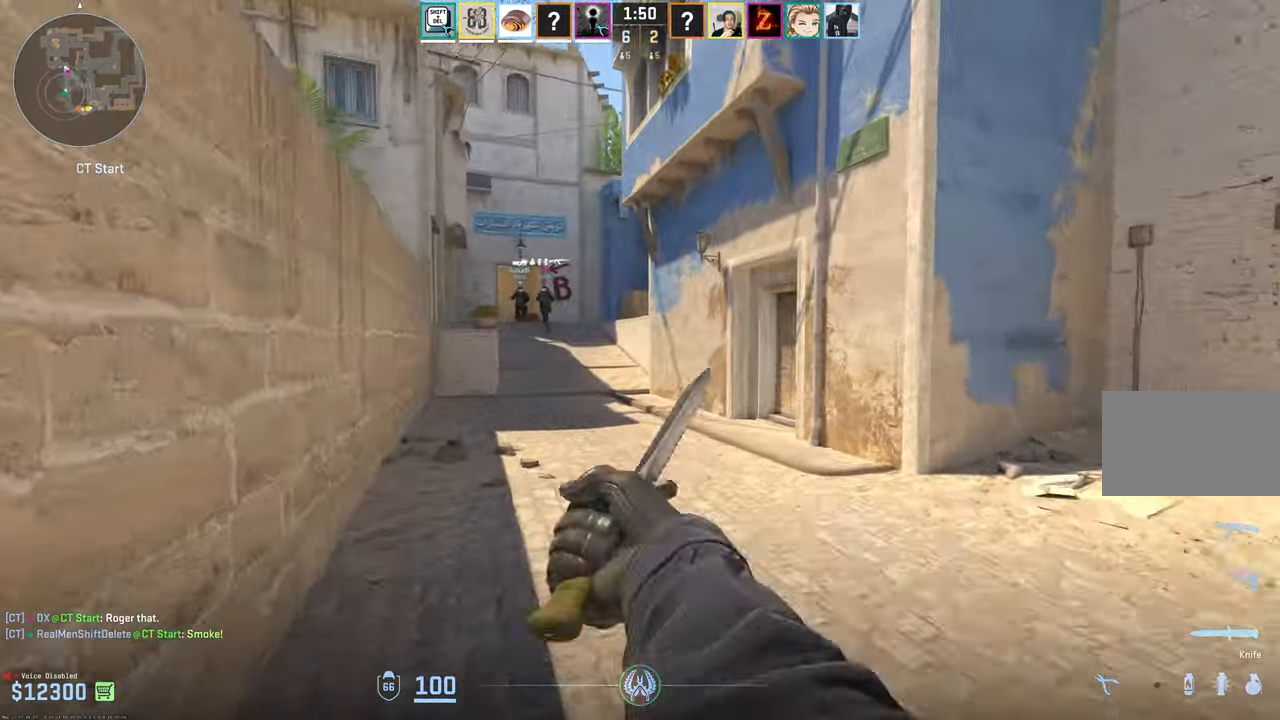
{"keys": ["w"], "mouse": [], "events": [[17, "mouse_left", "up"], [284, "2", "down"], [384, "2", "up"]]}
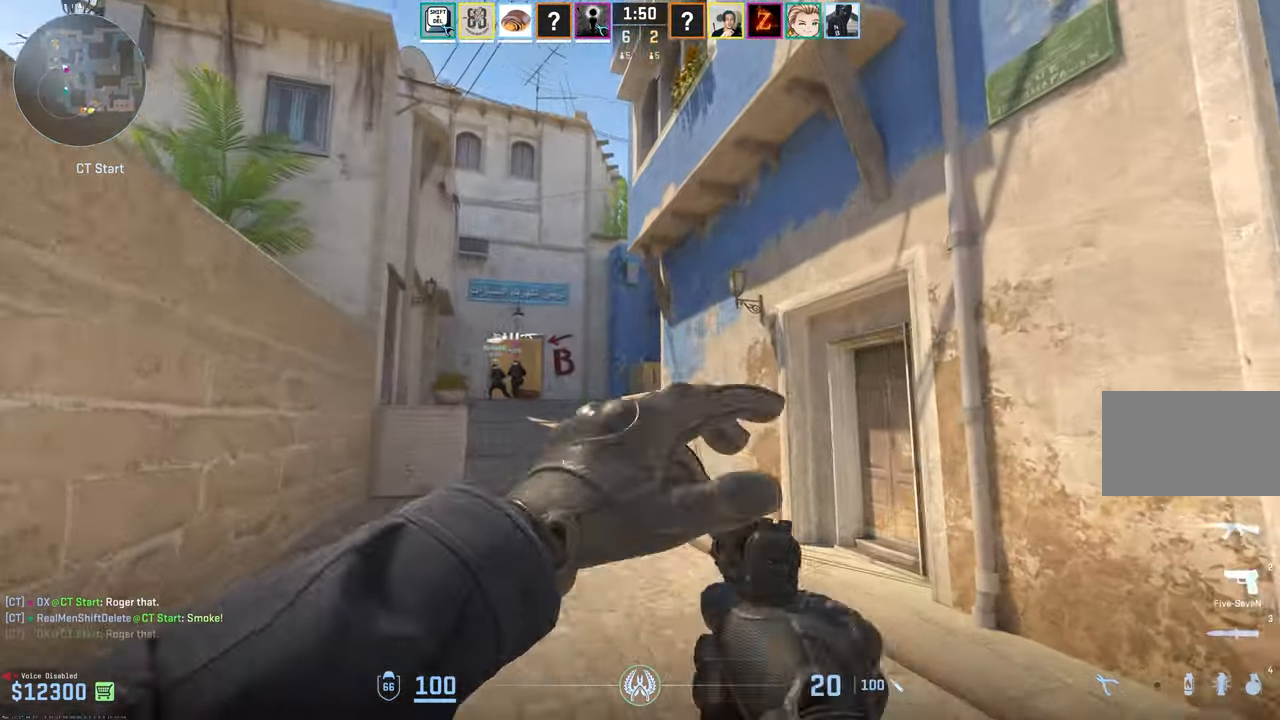
{"keys": ["a", "w"], "mouse": [], "events": [[67, "a", "down"], [267, "a", "up"], [400, "a", "down"]]}
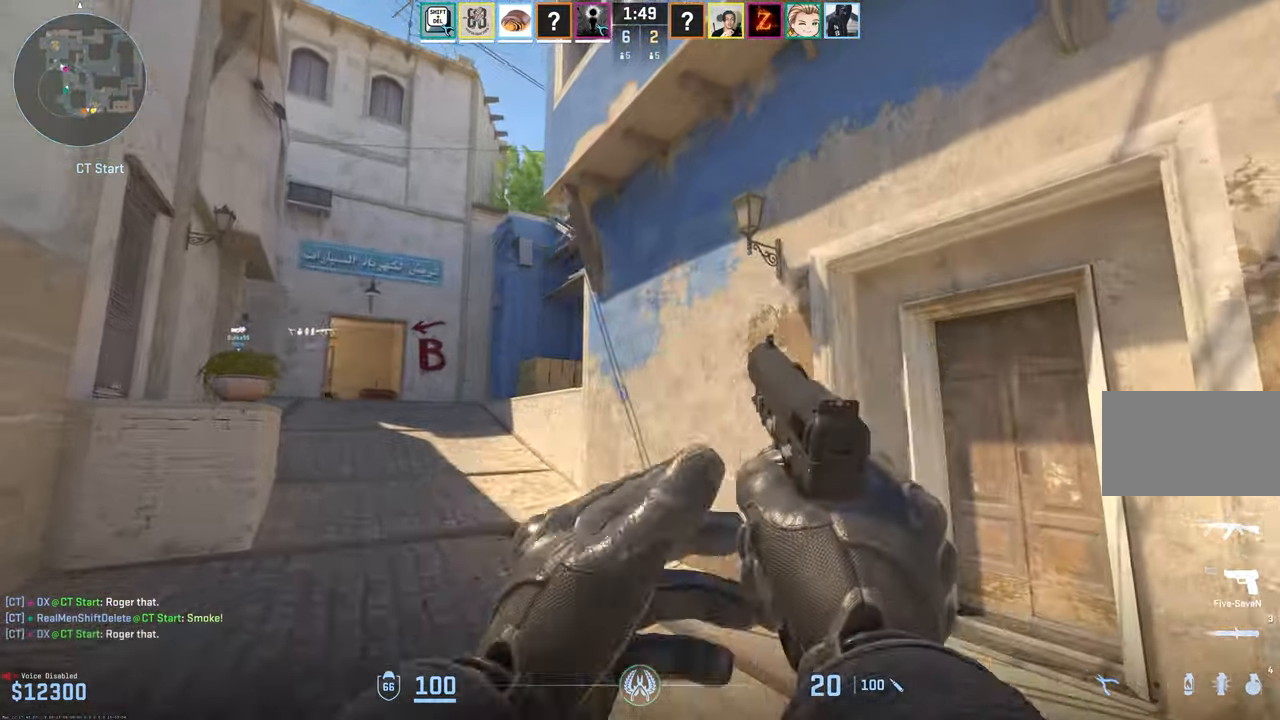
{"keys": ["w"], "mouse": [], "events": [[417, "a", "up"]]}
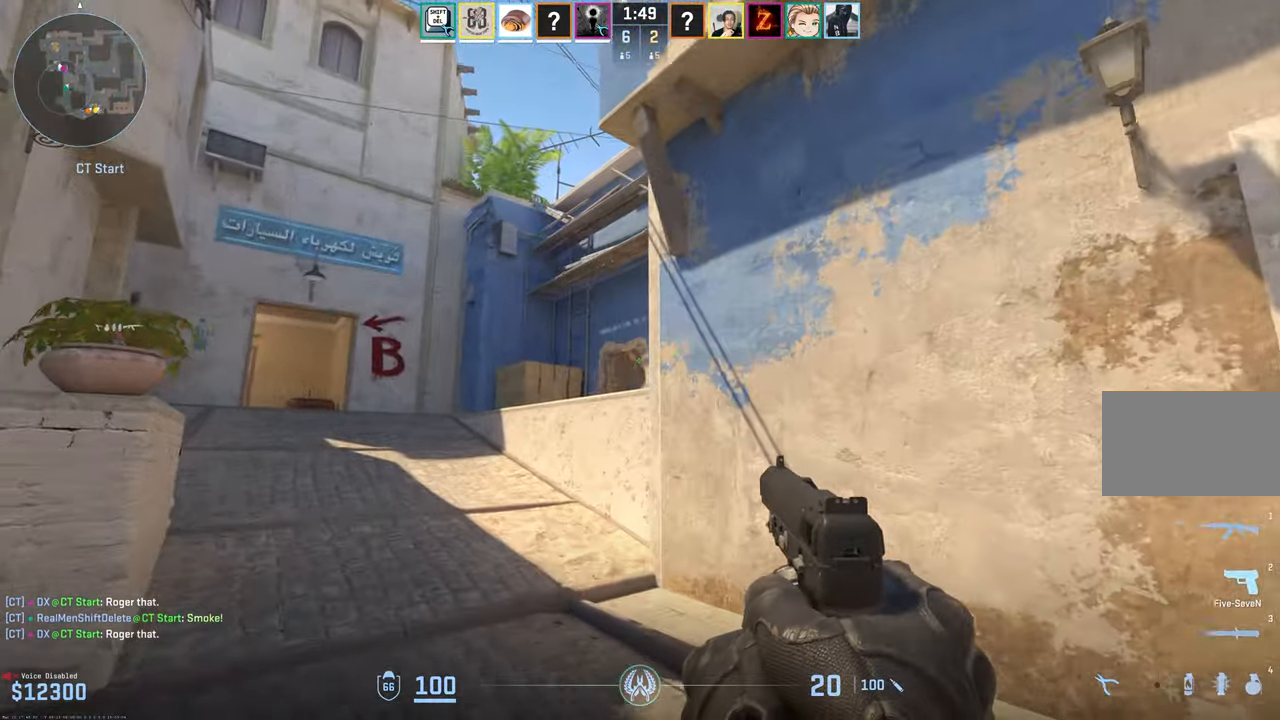
{"keys": ["a", "w"], "mouse": [], "events": [[200, "a", "down"], [250, "mouse_left", "down"], [333, "mouse_left", "up"], [433, "r", "down"], [483, "r", "up"]]}
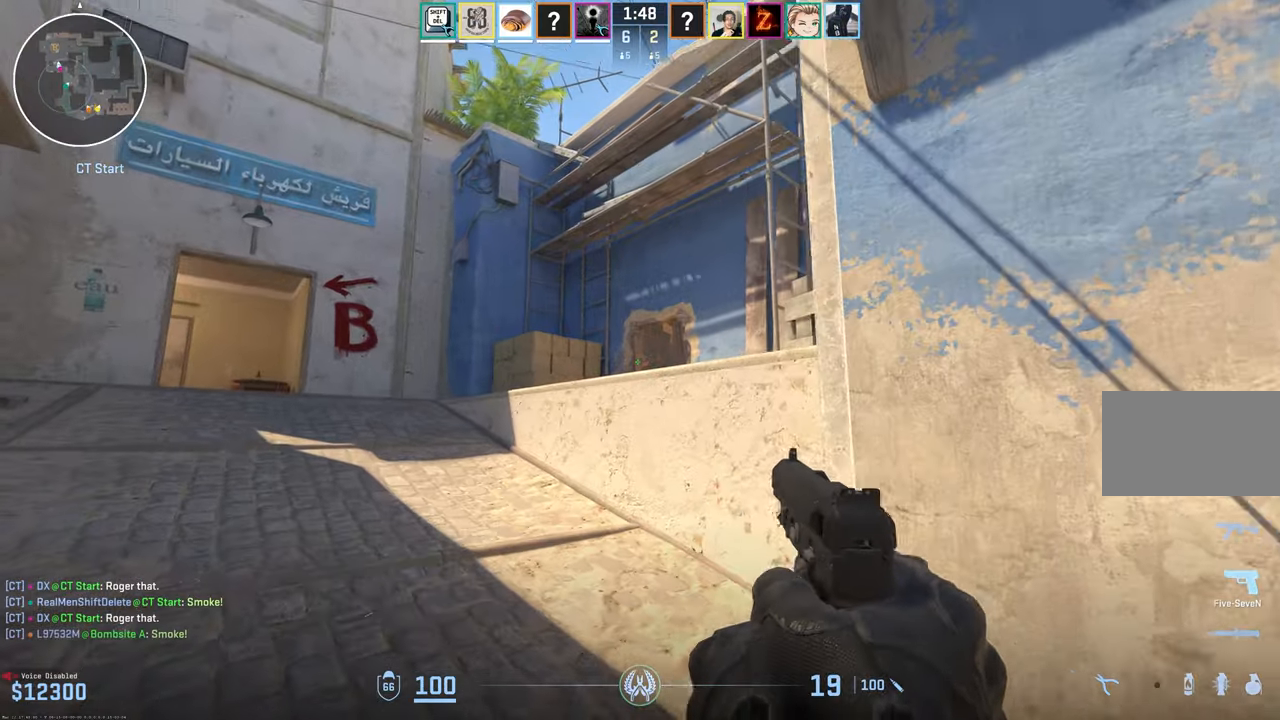
{"keys": ["a", "w"], "mouse": [], "events": [[83, "r", "down"], [116, "r", "up"], [150, "r", "down"], [250, "r", "up"]]}
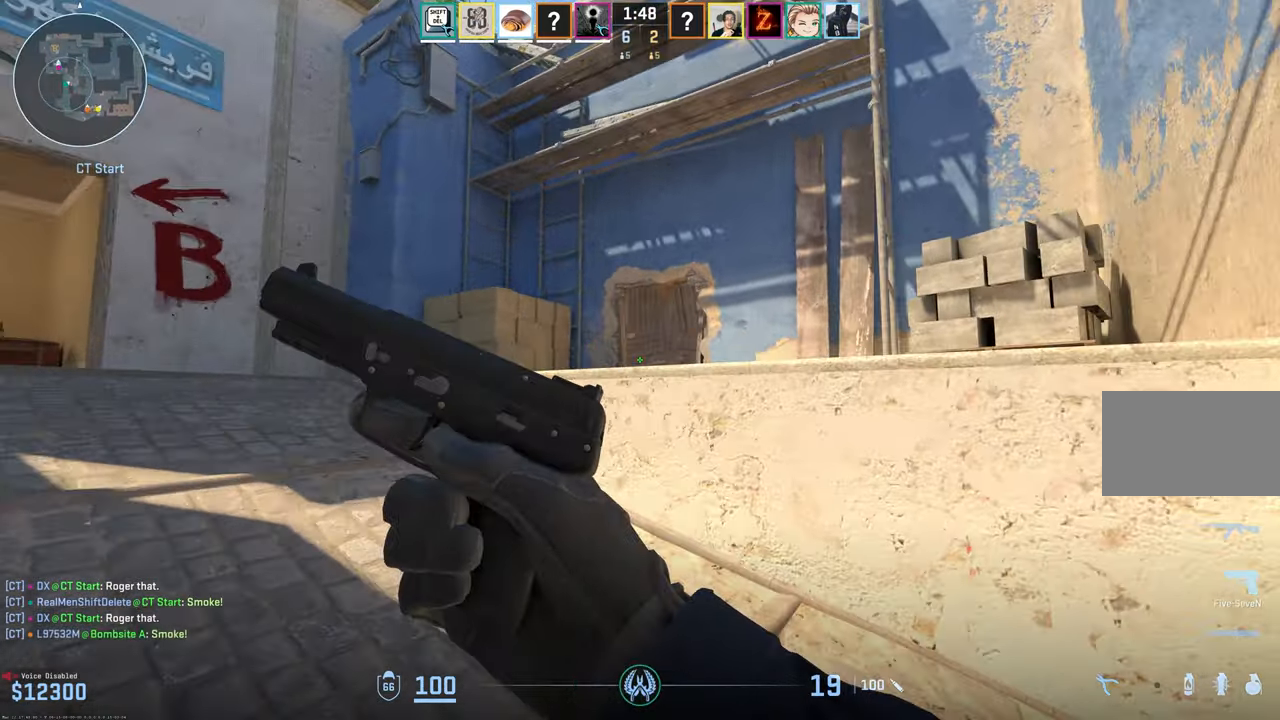
{"keys": ["w"], "mouse": ["wheel"], "events": [[166, "a", "up"], [500, "mouse_wheel", "down"]]}
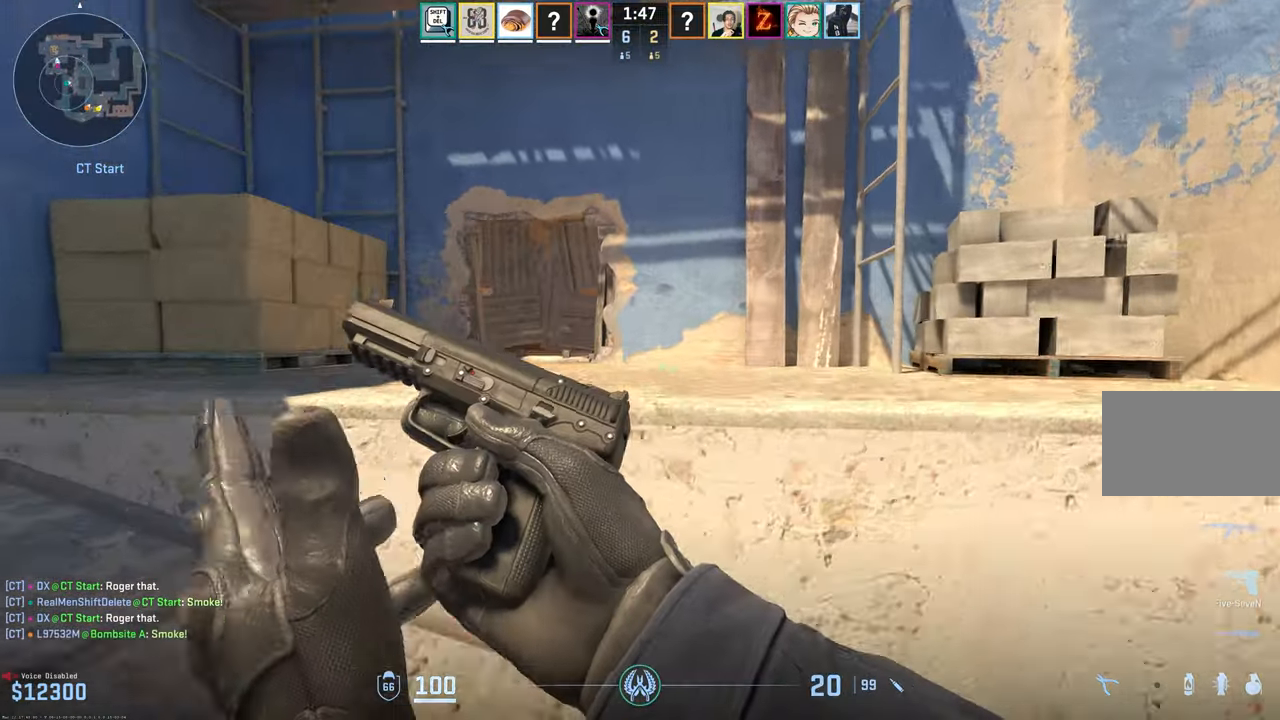
{"keys": ["w"], "mouse": [], "events": [[100, "space", "down"], [133, "mouse_wheel", "up"], [250, "space", "up"], [283, "3", "down"], [383, "3", "up"]]}
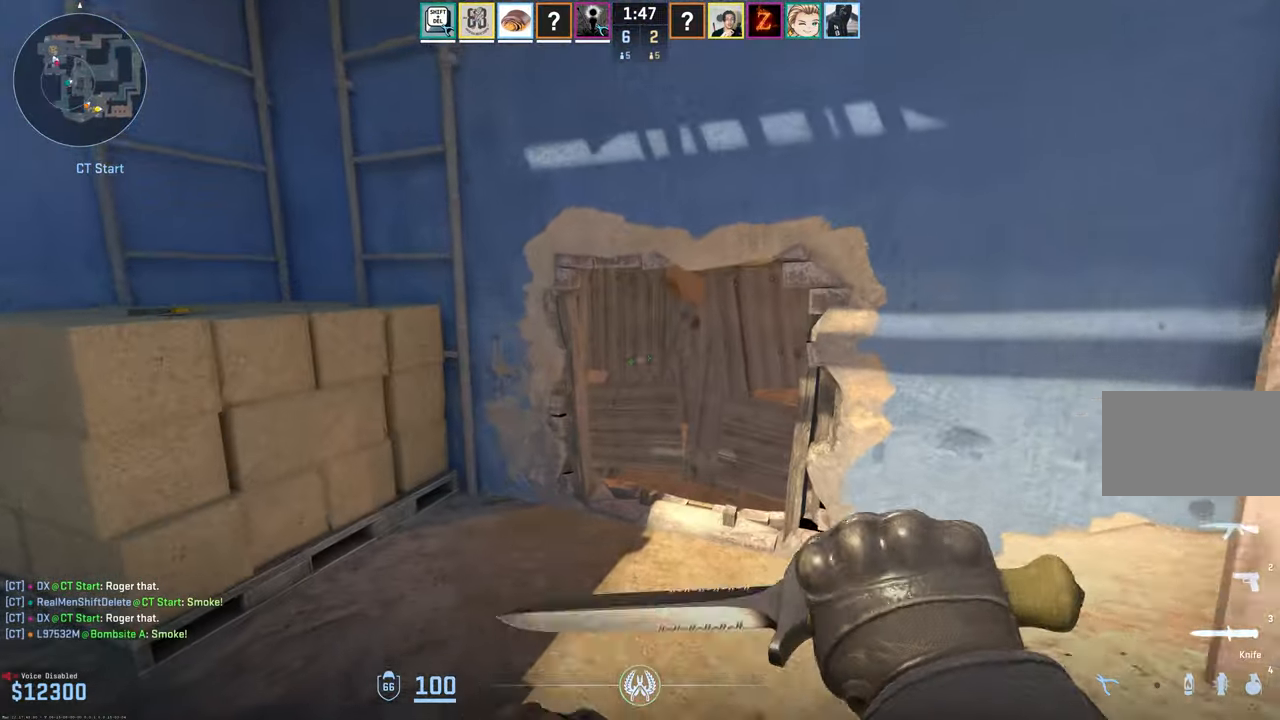
{"keys": ["d", "space", "w"], "mouse": [], "events": [[116, "d", "down"], [116, "space", "down"]]}
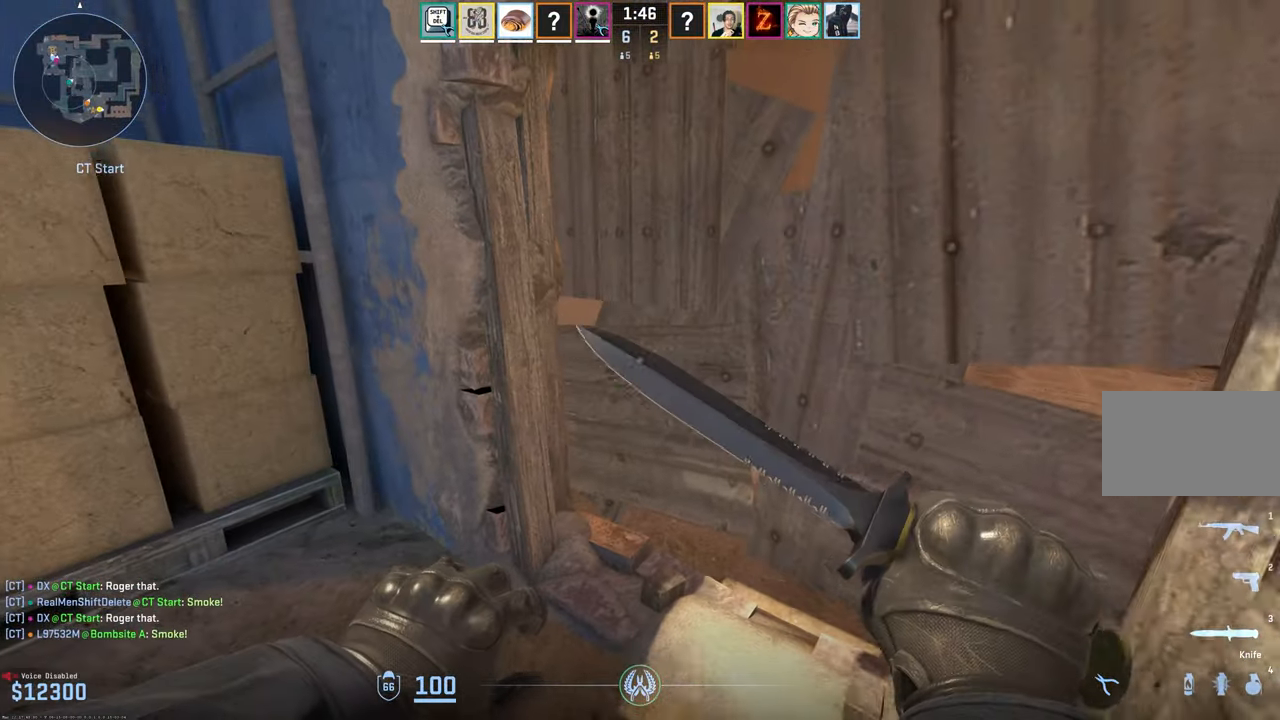
{"keys": ["a", "space", "w"], "mouse": [], "events": [[216, "d", "up"], [266, "mouse_left", "down"], [416, "mouse_left", "up"], [500, "a", "down"]]}
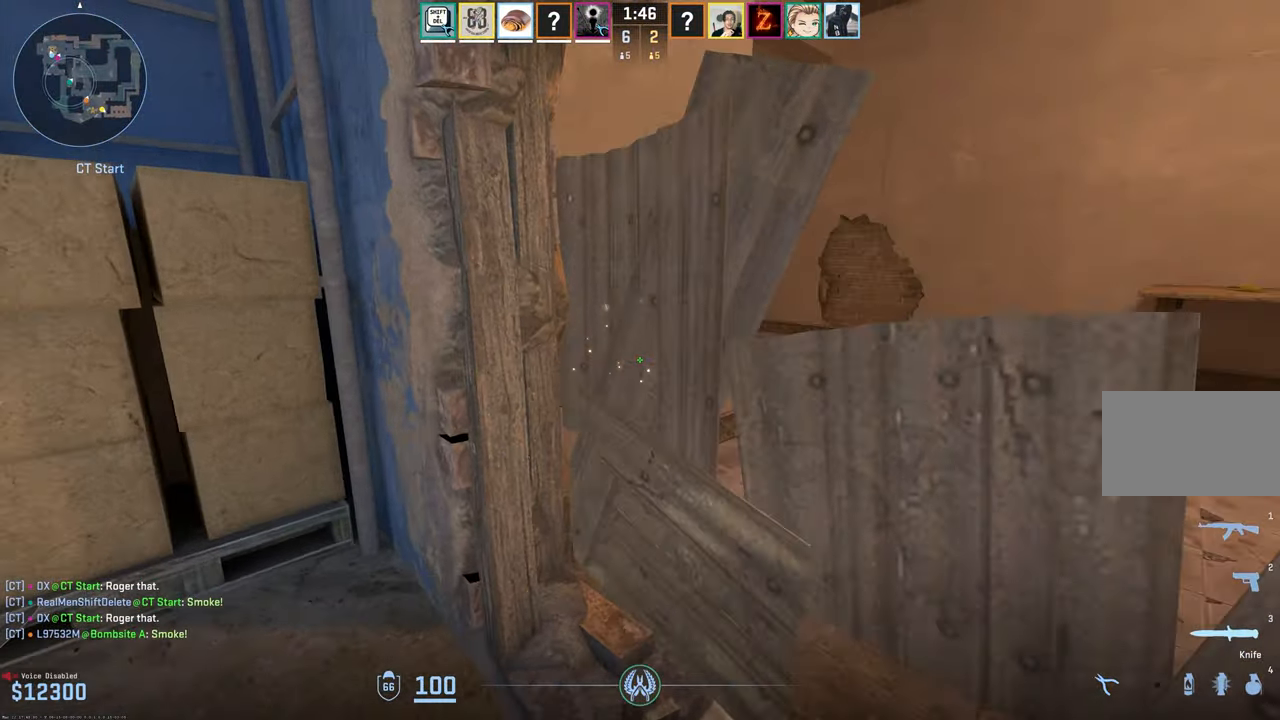
{"keys": ["a", "w"], "mouse": [], "events": [[100, "space", "up"], [200, "d", "down"], [283, "a", "up"], [283, "d", "up"], [466, "a", "down"]]}
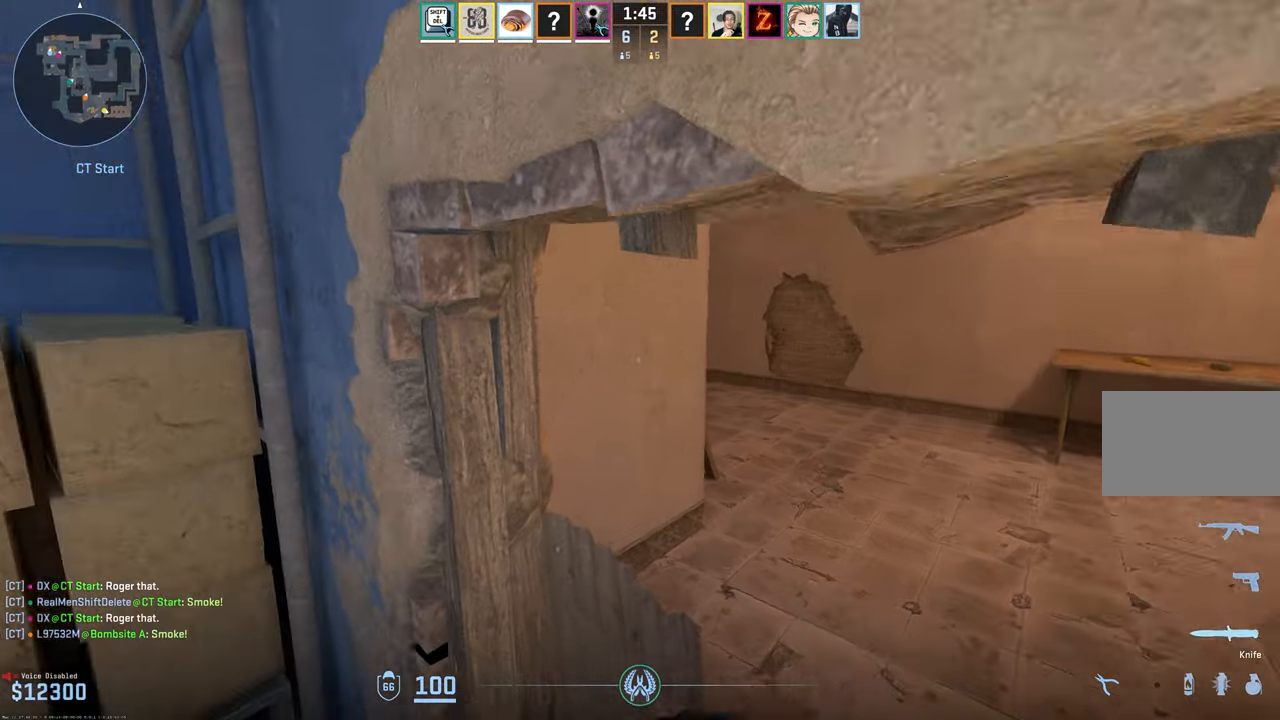
{"keys": ["d", "space", "w"], "mouse": ["left"], "events": [[16, "space", "down"], [166, "a", "up"], [350, "d", "down"], [350, "mouse_left", "down"], [433, "mouse_left", "up"], [483, "mouse_left", "down"]]}
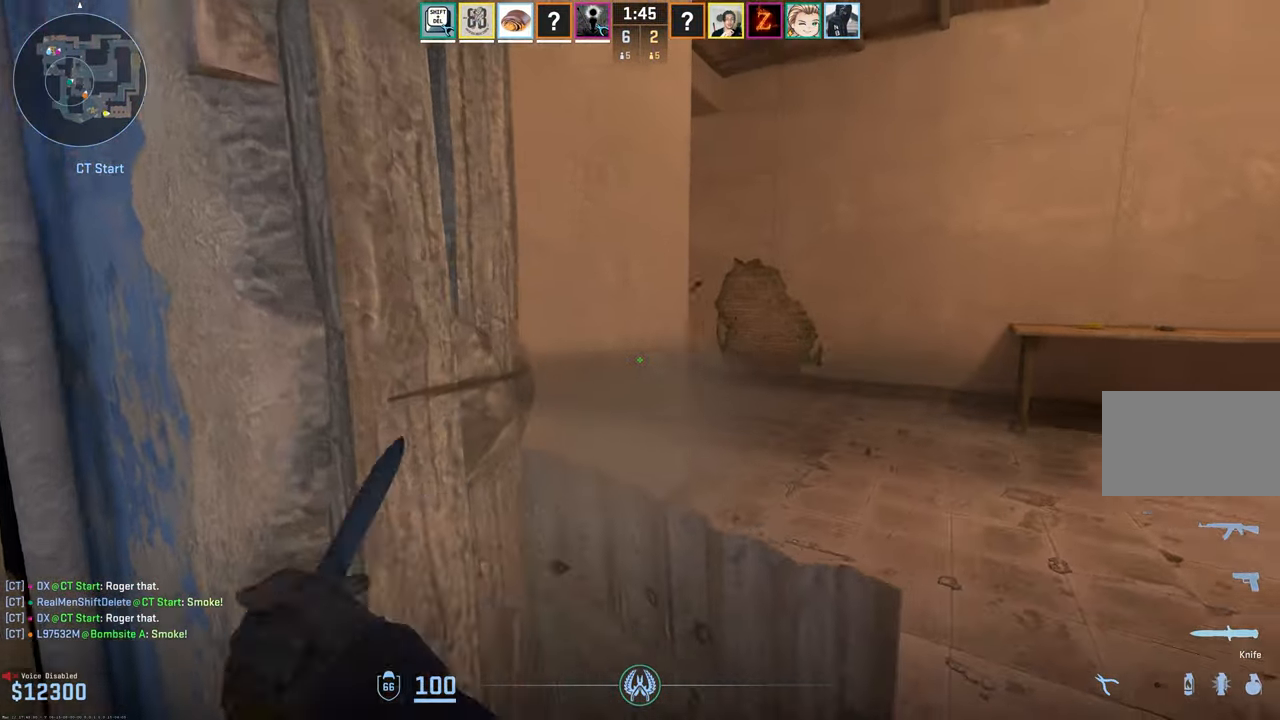
{"keys": ["d", "w"], "mouse": [], "events": [[33, "mouse_left", "up"], [83, "mouse_left", "down"], [183, "mouse_left", "up"], [266, "space", "up"]]}
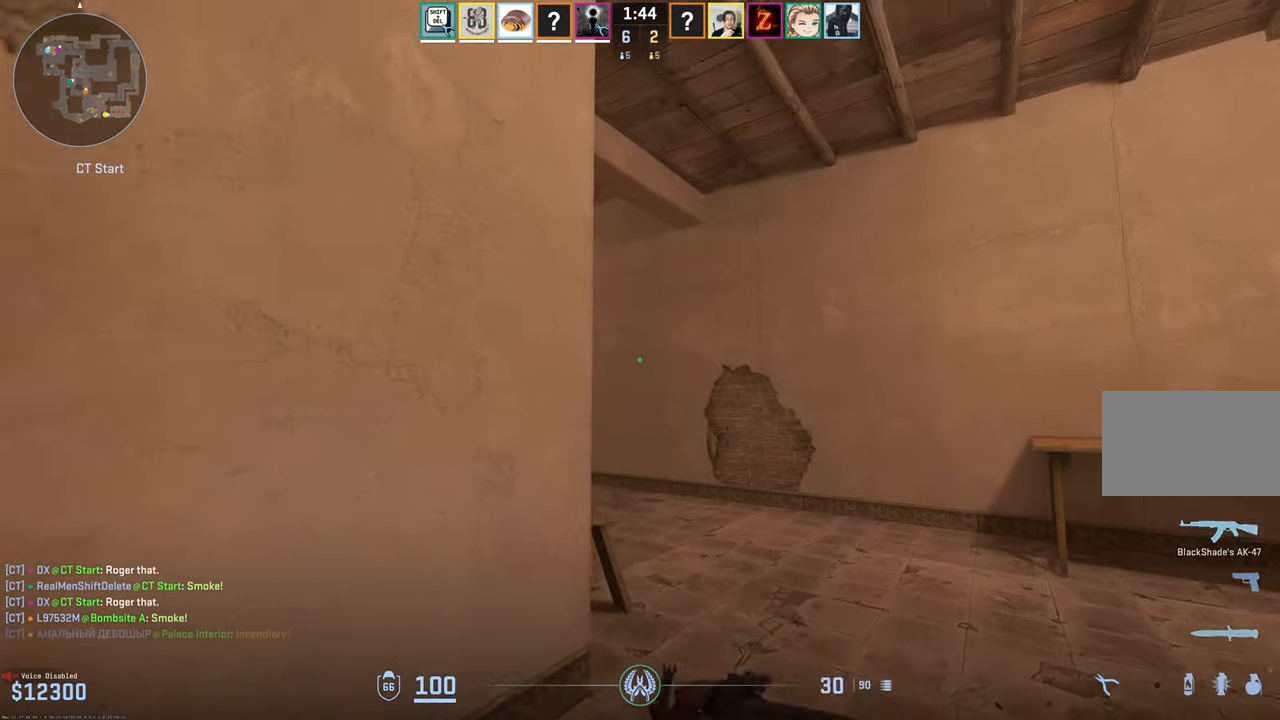
{"keys": ["d", "w"], "mouse": [], "events": [[16, "1", "down"], [100, "1", "up"], [333, "d", "up"], [483, "d", "down"]]}
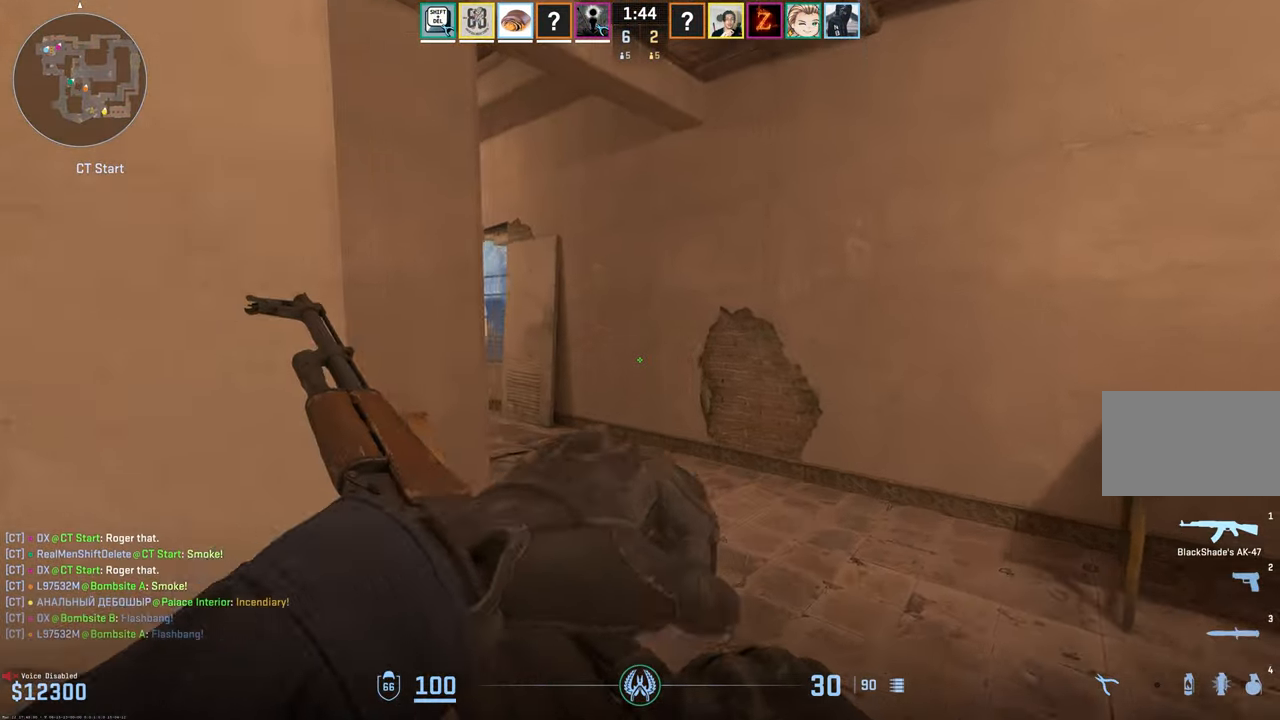
{"keys": ["w"], "mouse": [], "events": [[66, "d", "up"]]}
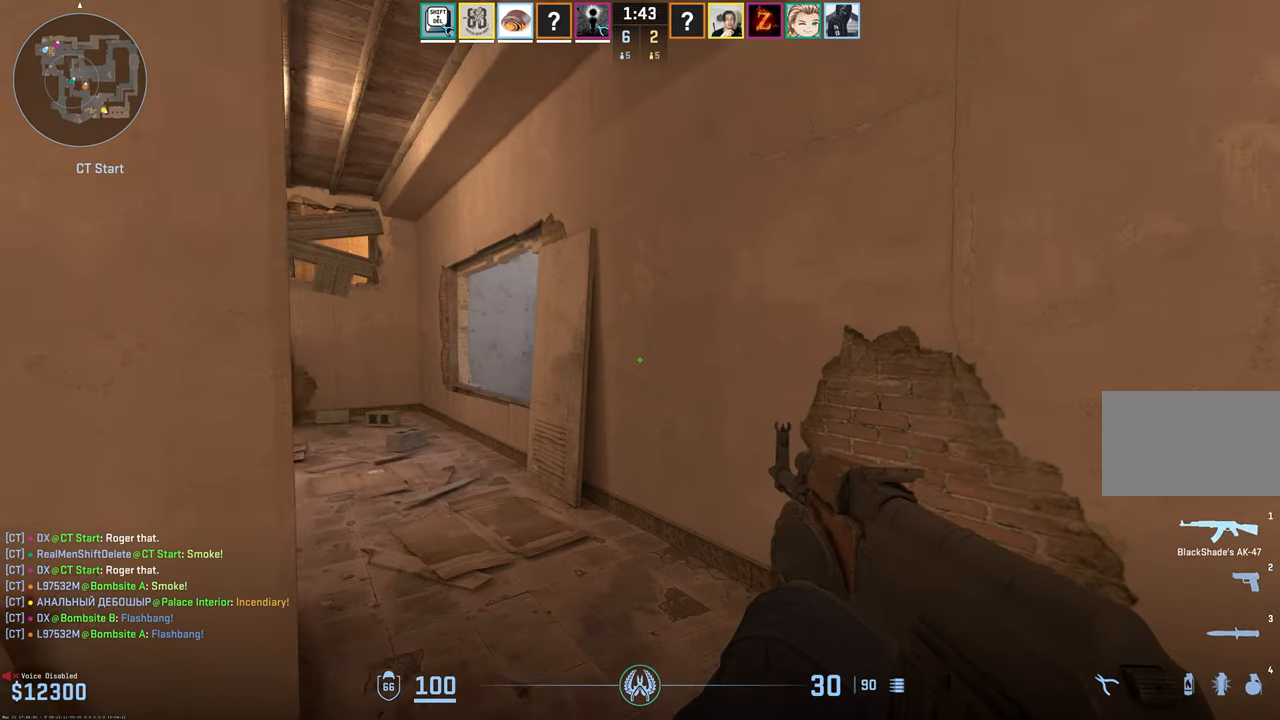
{"keys": ["a", "w"], "mouse": [], "events": [[167, "a", "down"]]}
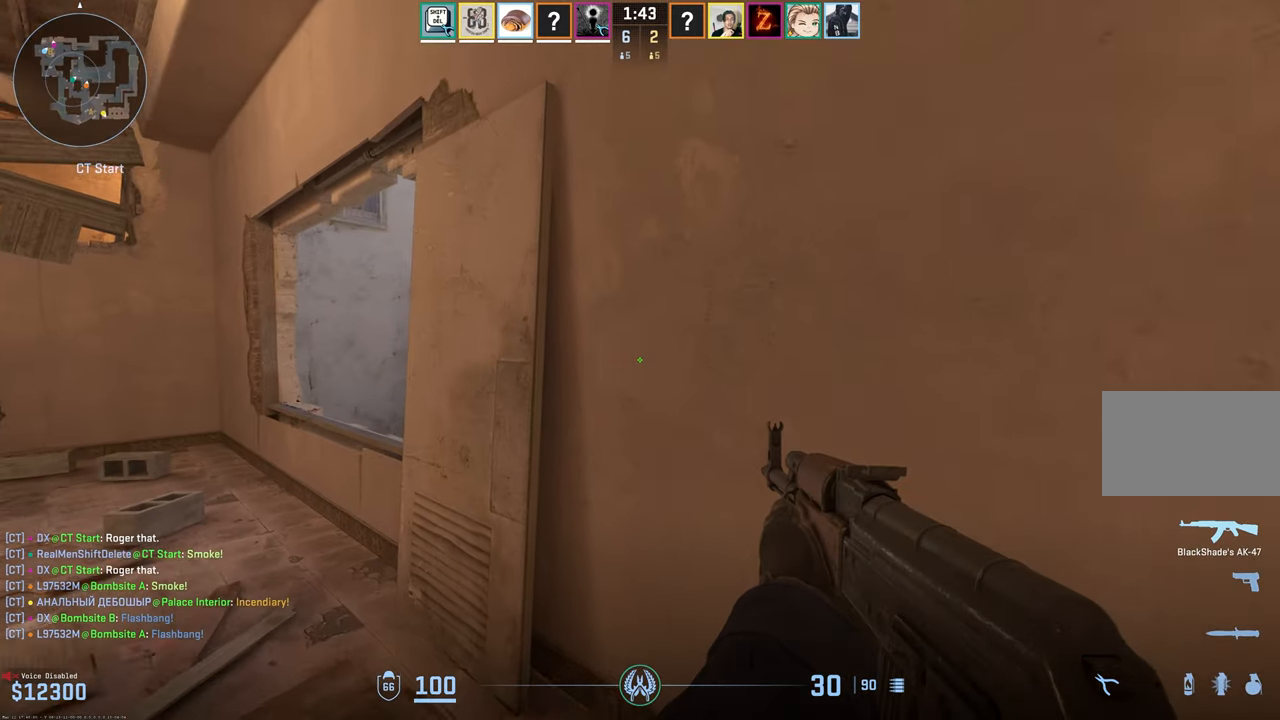
{"keys": ["a"], "mouse": [], "events": [[283, "w", "up"]]}
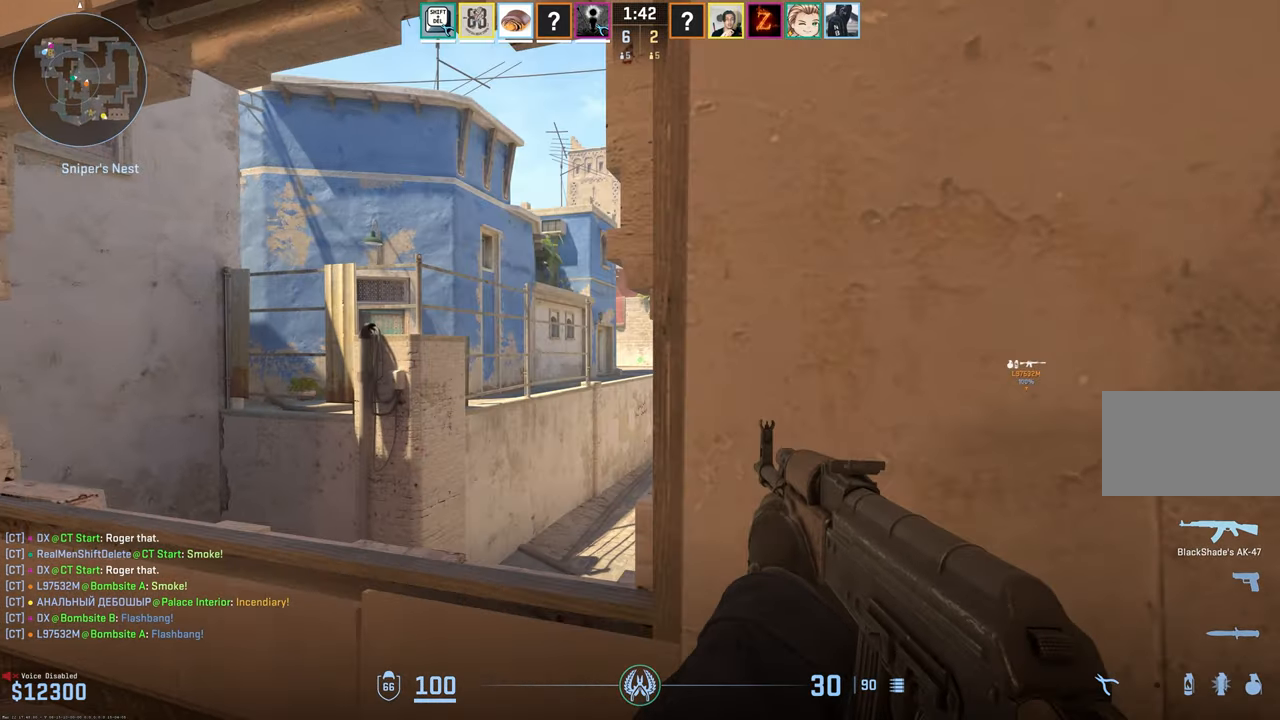
{"keys": ["d"], "mouse": [], "events": [[117, "d", "down"], [150, "a", "up"], [350, "a", "down"], [350, "d", "up"], [400, "d", "down"], [450, "a", "up"]]}
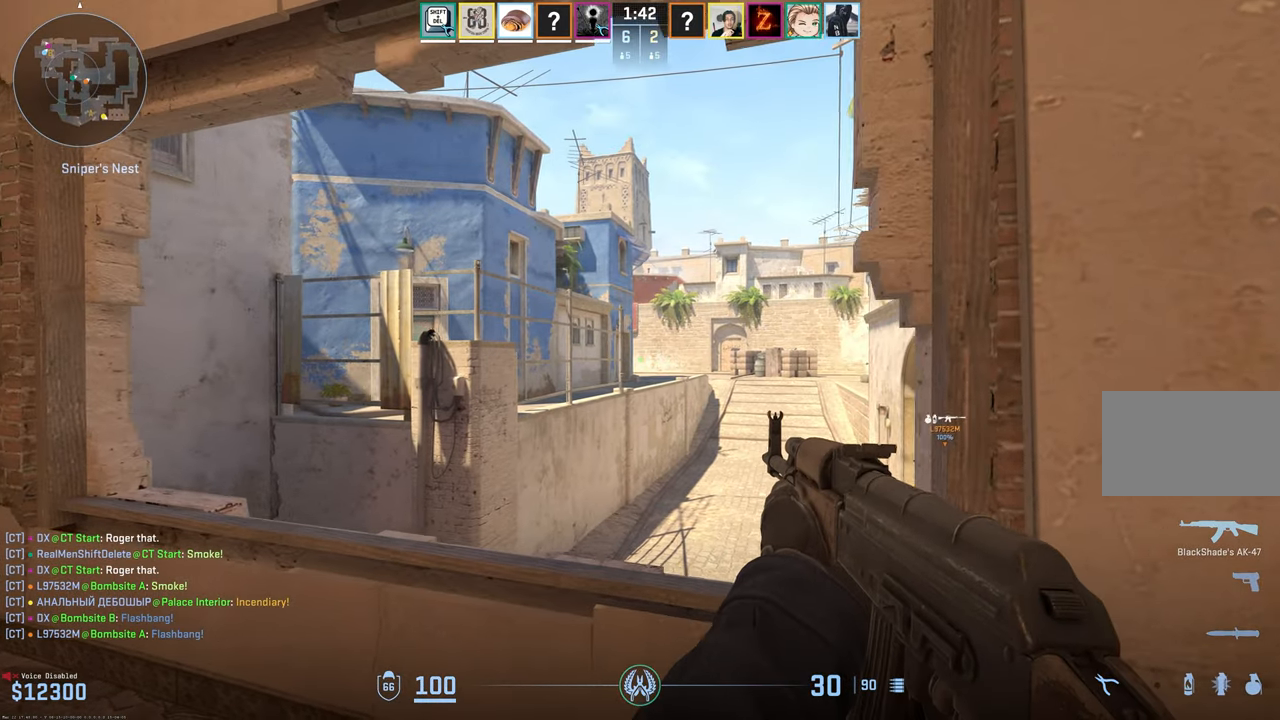
{"keys": [], "mouse": [], "events": [[83, "a", "down"], [133, "d", "up"], [217, "a", "up"], [217, "d", "down"], [333, "d", "up"]]}
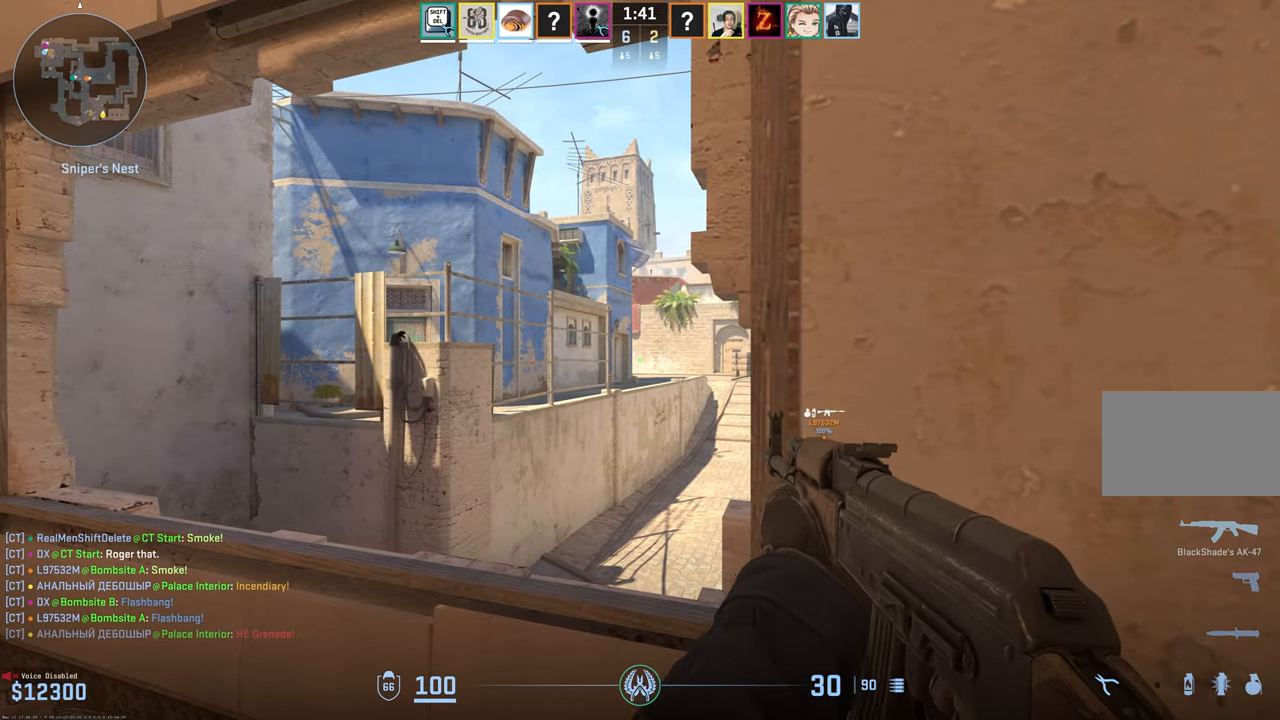
{"keys": [], "mouse": [], "events": [[383, "w", "down"], [433, "w", "up"]]}
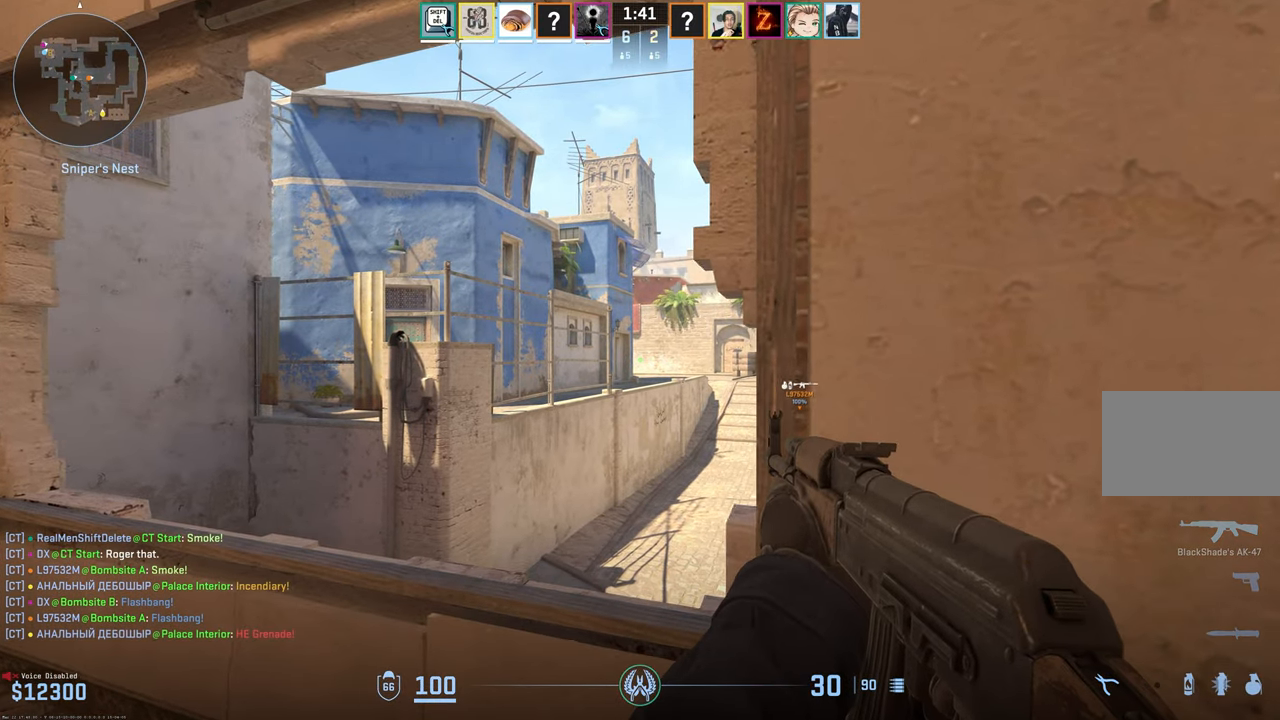
{"keys": [], "mouse": [], "events": [[17, "d", "down"], [117, "d", "up"], [350, "a", "down"], [350, "mouse_left", "down"], [433, "a", "up"], [483, "mouse_left", "up"]]}